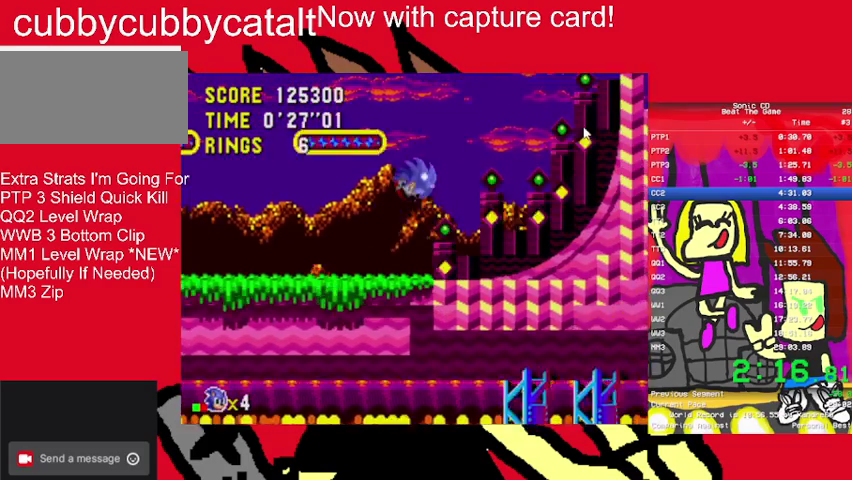
Gameplay with a controller (Nintendo layout); each line is a JSON object with the inputs held at the frame after it. "events" lists button and stick changes between this image and that frame as [ms after this image, input, new state], when the widget could be followed in between. Not read: DPAD_RIGHT L3 R3.
{"buttons": ["DPAD_LEFT"], "events": [[233, "DPAD_LEFT", "down"]]}
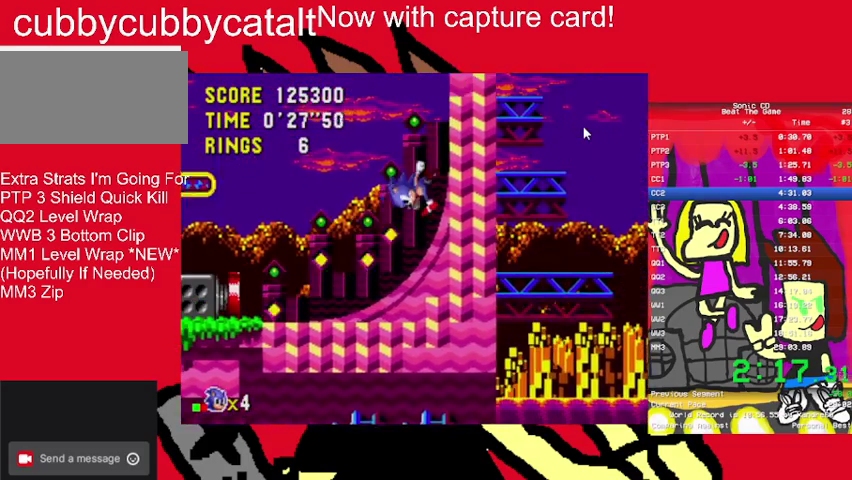
{"buttons": ["DPAD_LEFT"], "events": []}
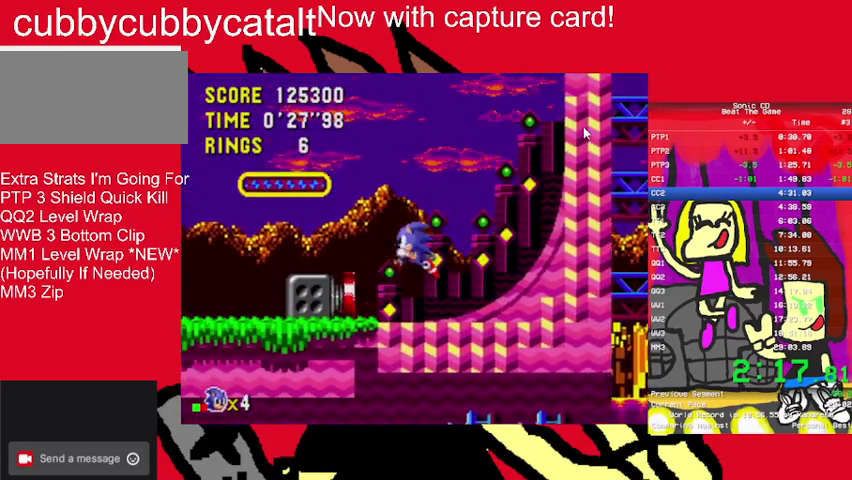
{"buttons": [], "events": [[33, "DPAD_LEFT", "up"]]}
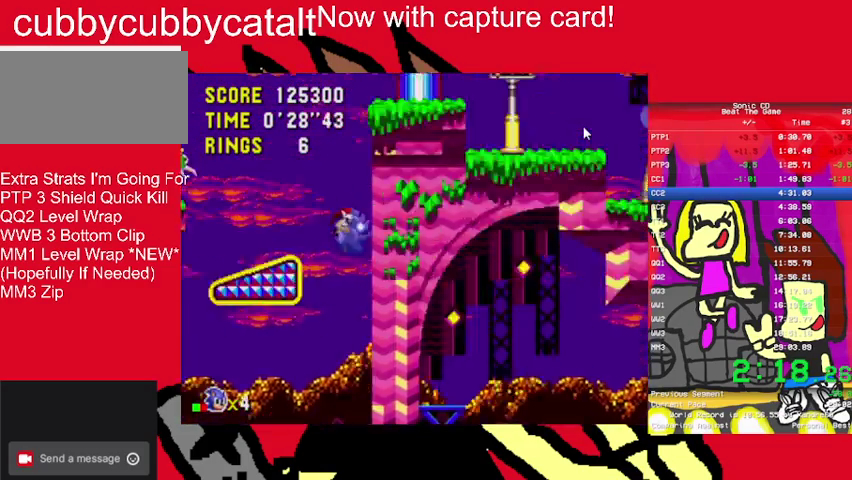
{"buttons": [], "events": []}
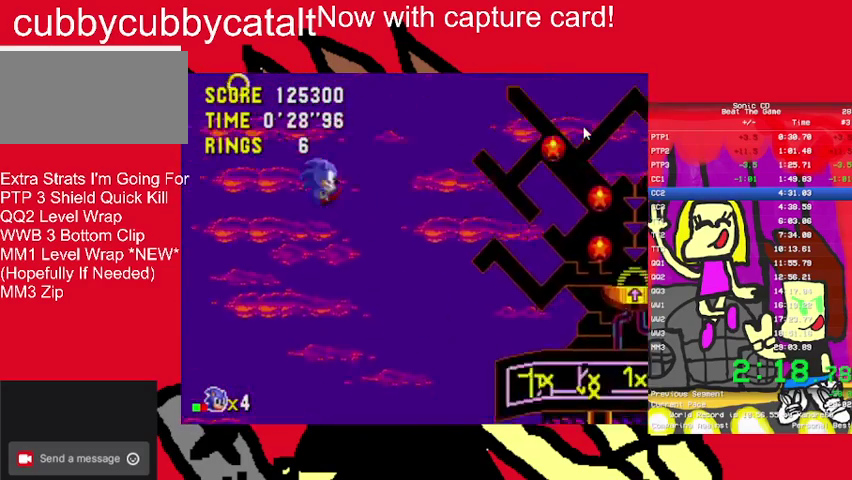
{"buttons": [], "events": []}
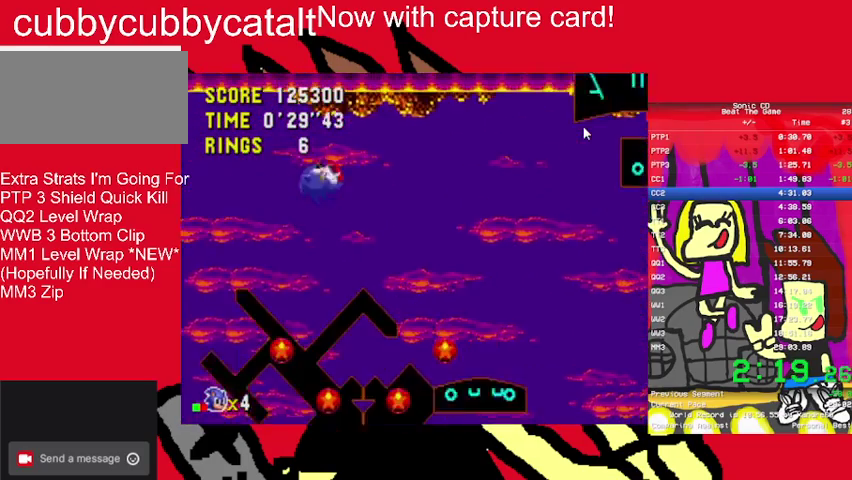
{"buttons": [], "events": []}
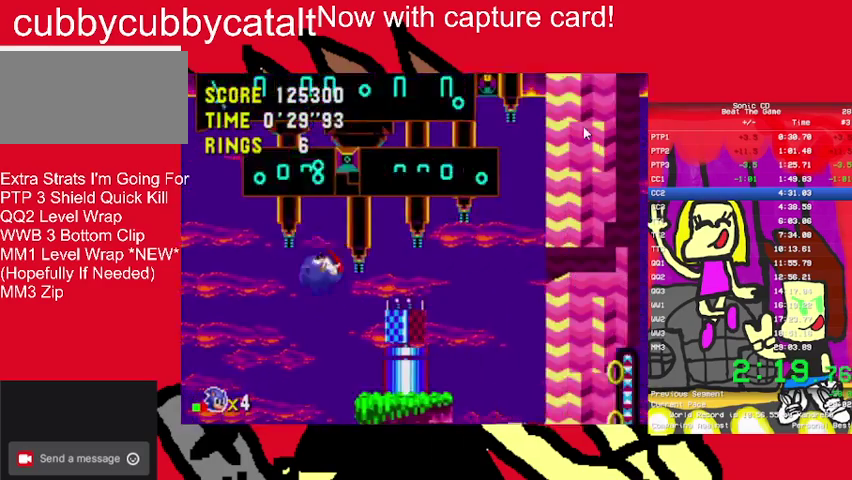
{"buttons": [], "events": [[100, "START", "down"], [233, "START", "up"]]}
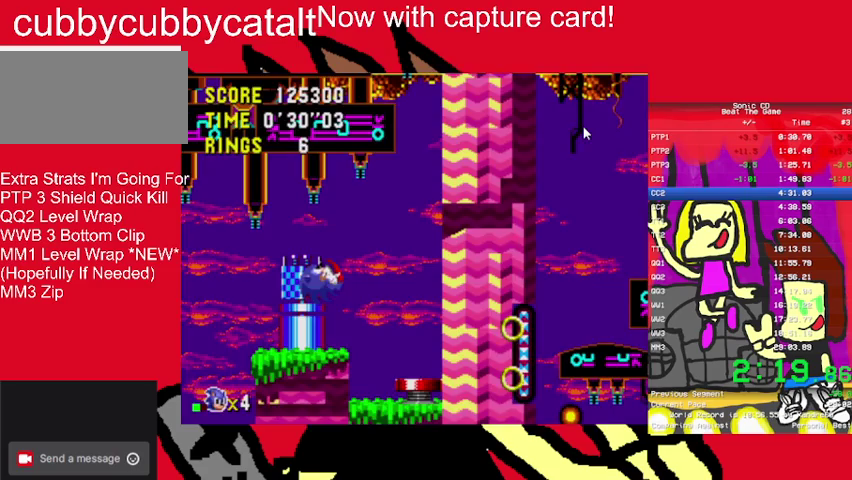
{"buttons": [], "events": [[67, "START", "down"], [200, "START", "up"]]}
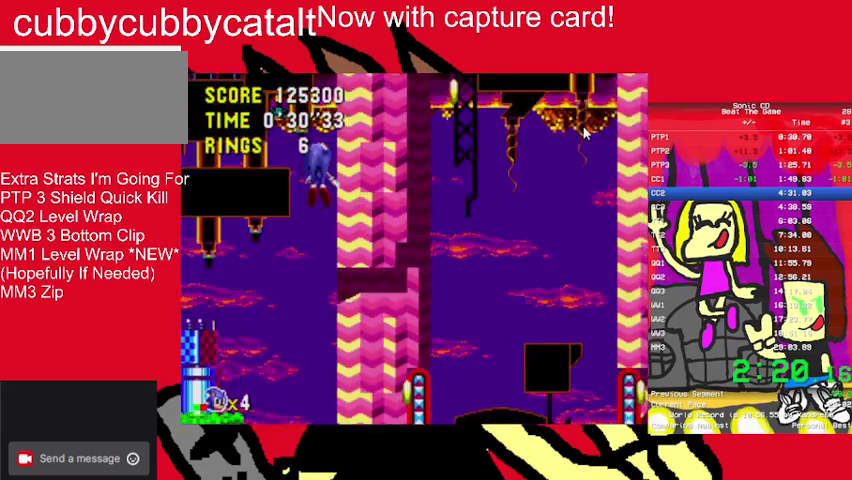
{"buttons": [], "events": []}
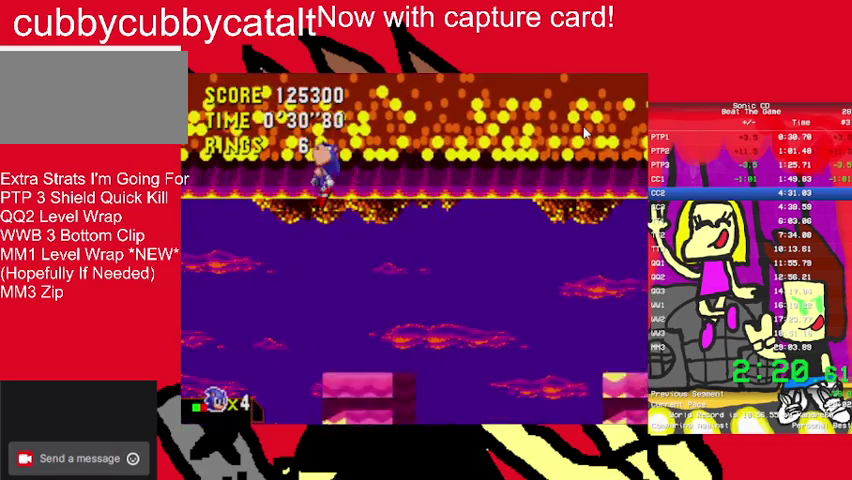
{"buttons": [], "events": []}
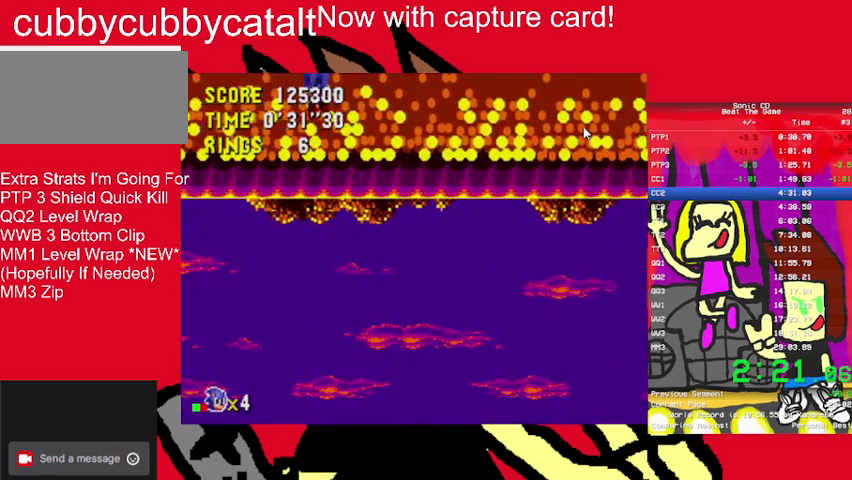
{"buttons": [], "events": []}
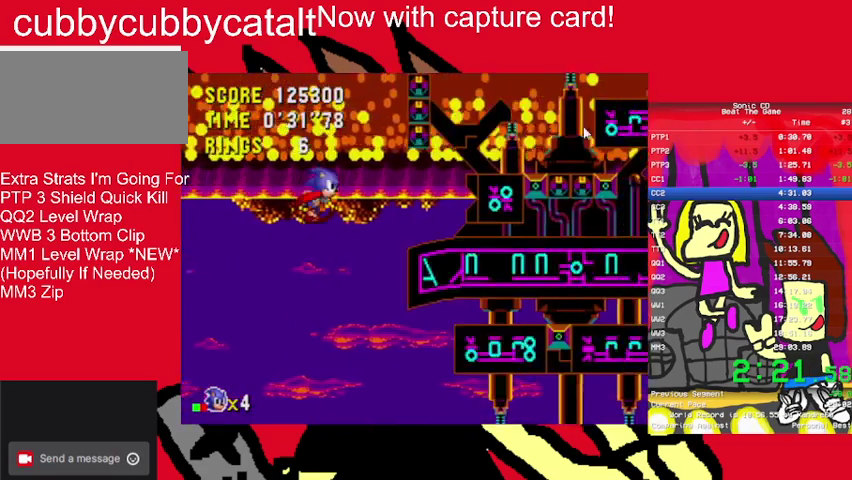
{"buttons": ["START"], "events": [[500, "START", "down"]]}
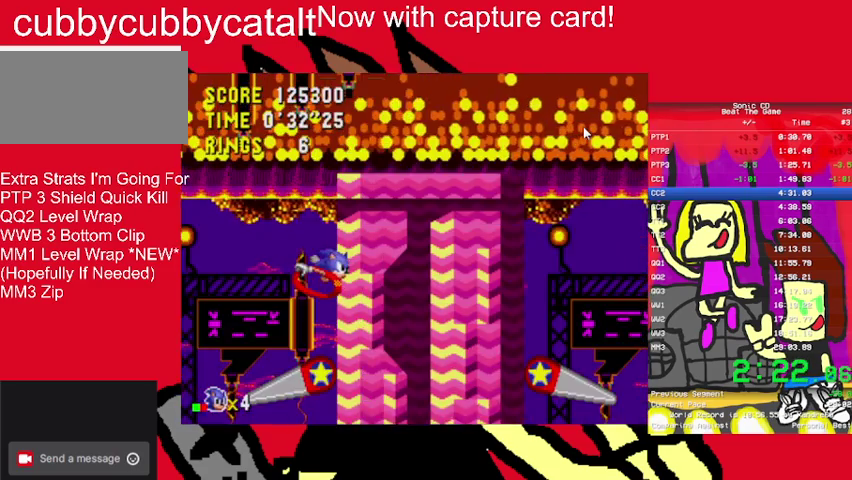
{"buttons": [], "events": [[133, "START", "up"], [300, "START", "down"], [433, "START", "up"]]}
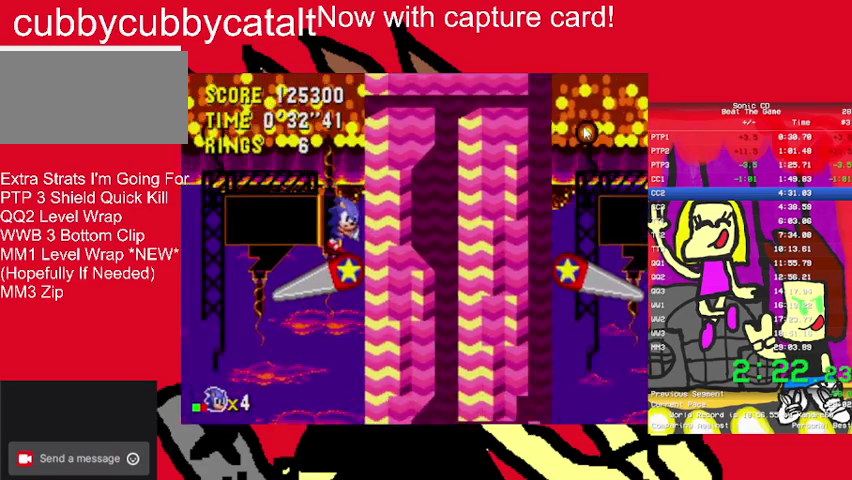
{"buttons": ["DPAD_LEFT"]}
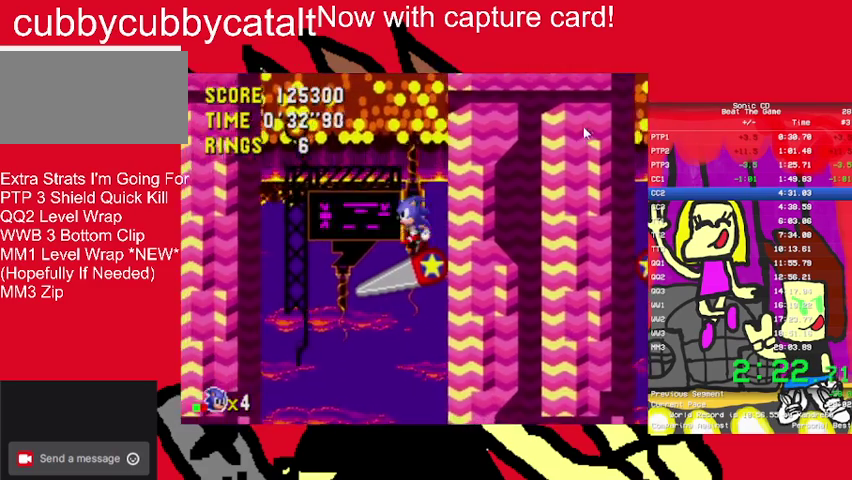
{"buttons": ["A"]}
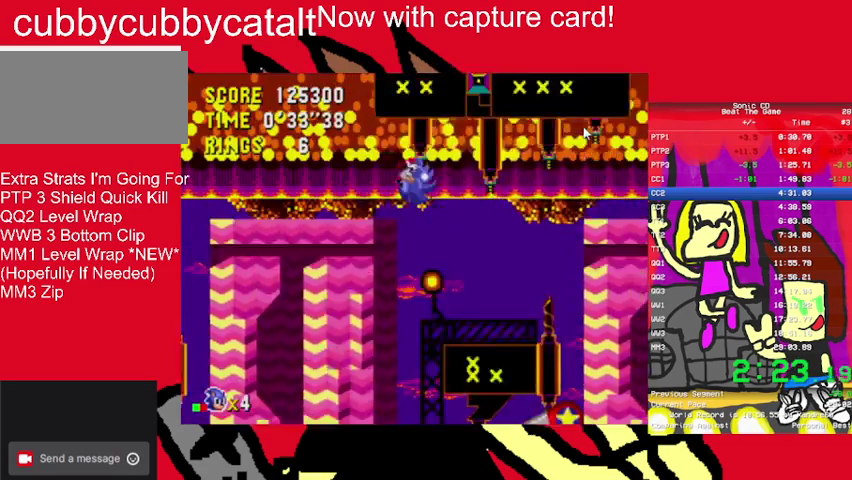
{"buttons": ["A"], "events": []}
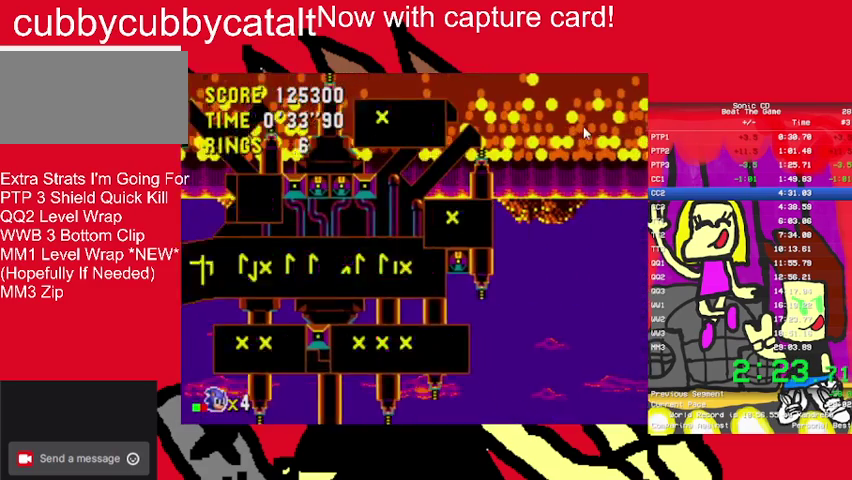
{"buttons": ["A"], "events": []}
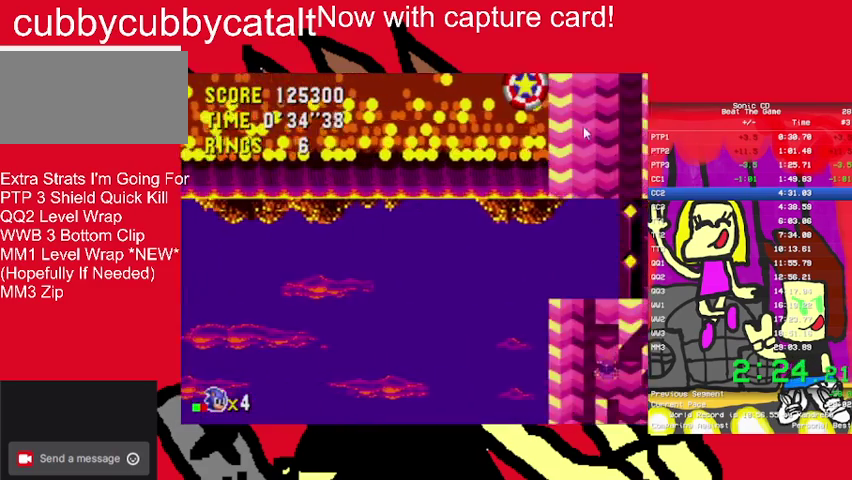
{"buttons": [], "events": [[233, "A", "up"]]}
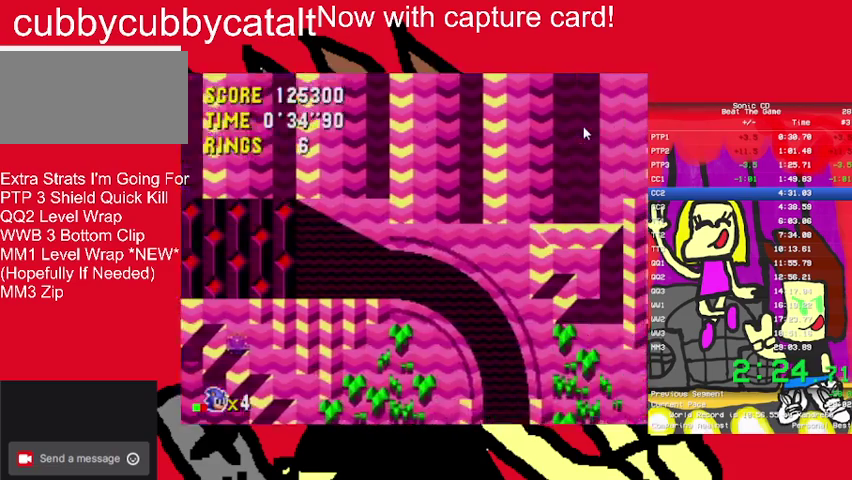
{"buttons": ["A", "B"], "events": [[67, "A", "down"], [67, "B", "down"], [200, "A", "up"], [200, "B", "up"], [300, "A", "down"], [300, "B", "down"]]}
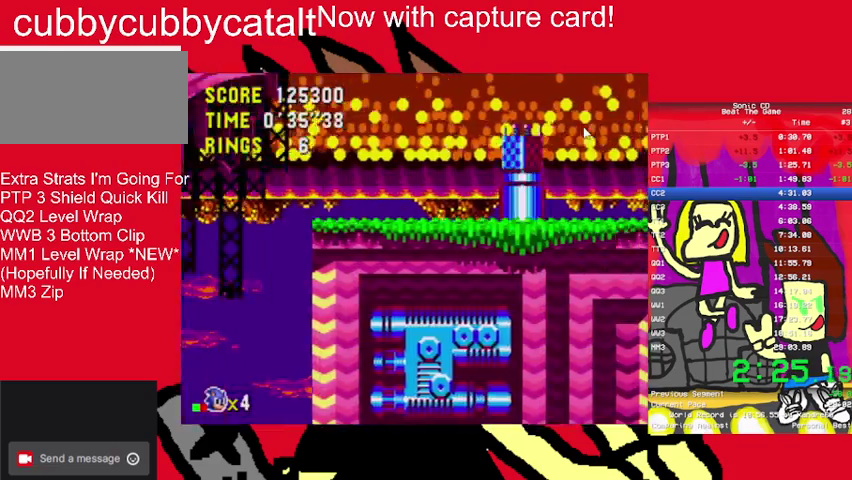
{"buttons": [], "events": [[133, "A", "up"], [133, "B", "up"], [367, "B", "down"], [467, "B", "up"]]}
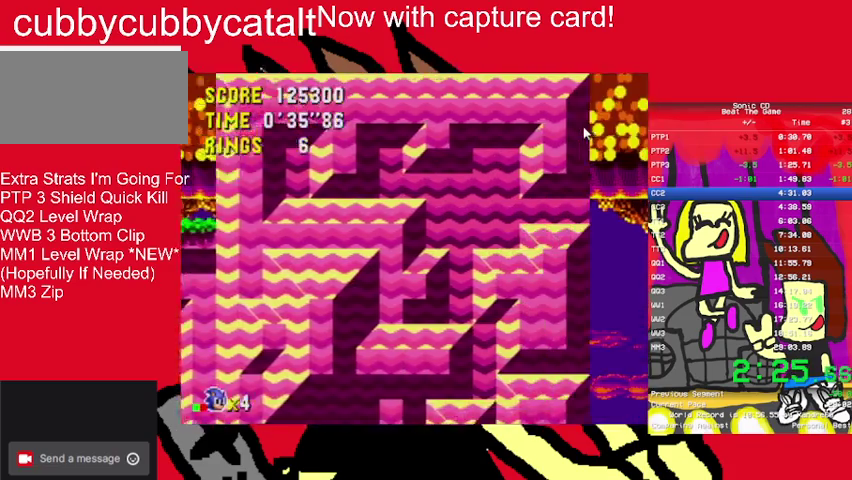
{"buttons": ["A", "B"], "events": [[33, "B", "down"], [133, "A", "down"], [133, "B", "up"], [200, "B", "down"], [267, "B", "up"], [333, "B", "down"]]}
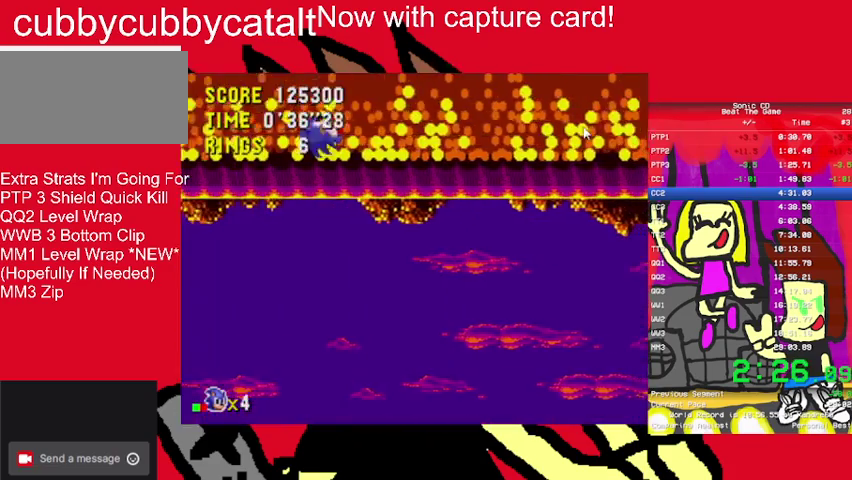
{"buttons": [], "events": [[333, "A", "up"], [333, "B", "up"]]}
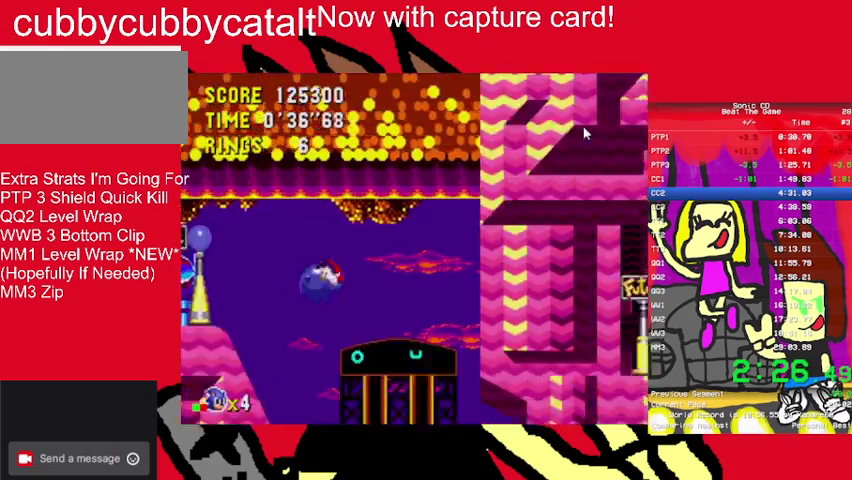
{"buttons": [], "events": [[267, "START", "down"], [433, "START", "up"]]}
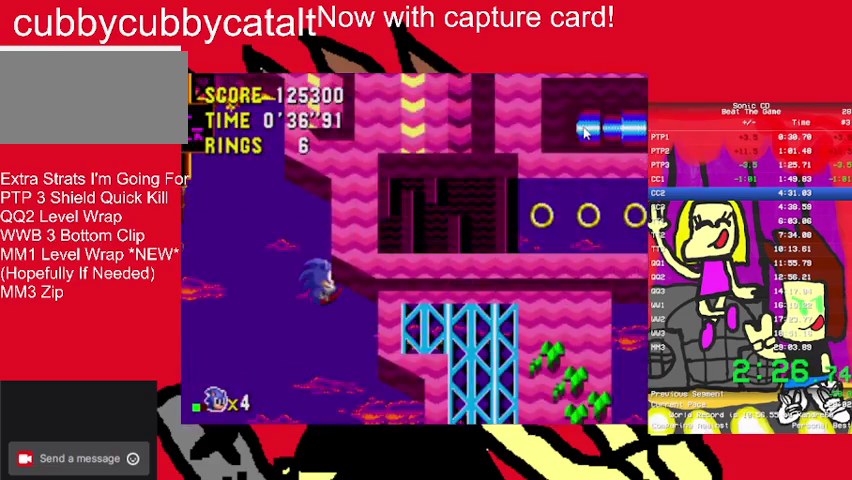
{"buttons": [], "events": [[67, "START", "down"], [200, "START", "up"], [267, "START", "down"], [400, "START", "up"]]}
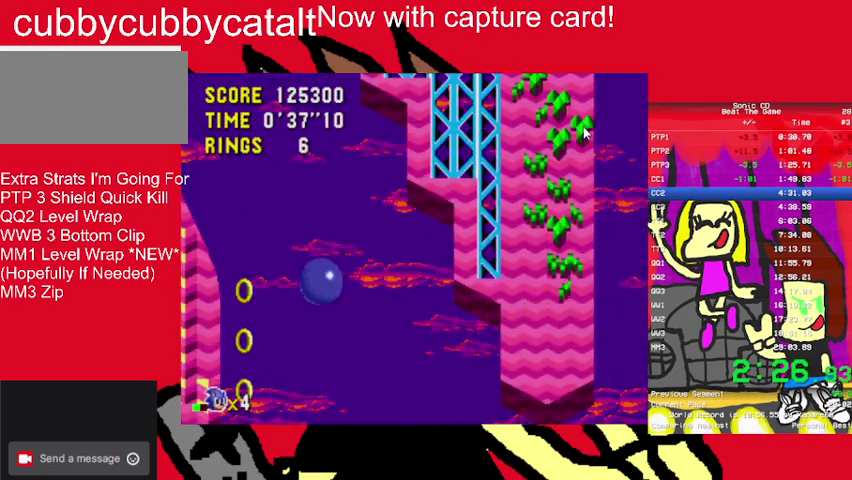
{"buttons": ["B"], "events": [[33, "START", "down"], [167, "START", "up"], [500, "B", "down"]]}
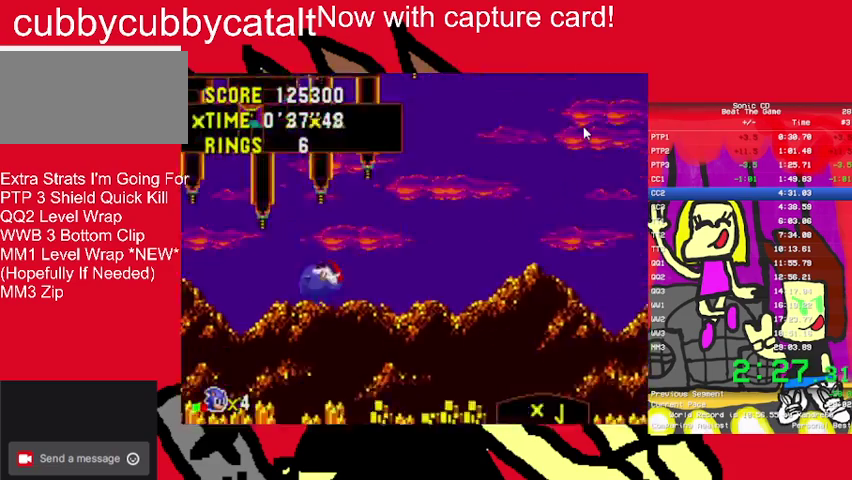
{"buttons": ["A", "B"], "events": [[67, "A", "down"], [233, "A", "up"], [233, "B", "up"], [367, "A", "down"], [367, "B", "down"]]}
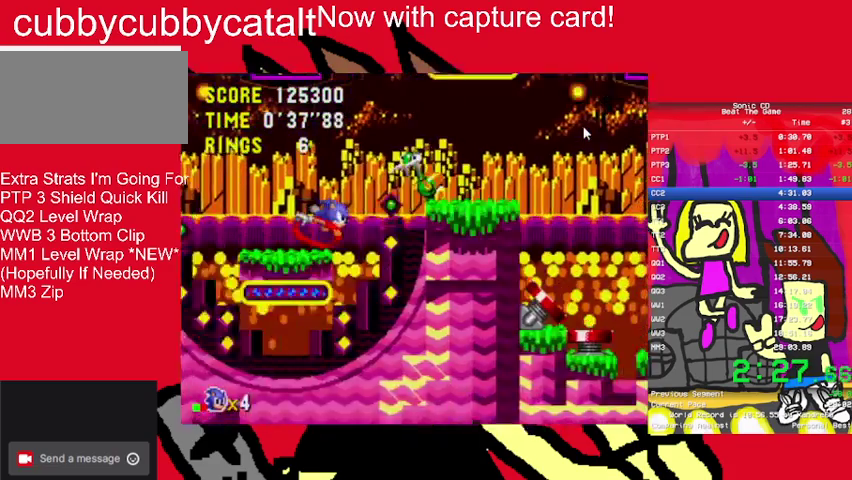
{"buttons": [], "events": [[67, "A", "up"], [67, "B", "up"], [200, "A", "down"], [200, "B", "down"], [467, "A", "up"], [467, "B", "up"]]}